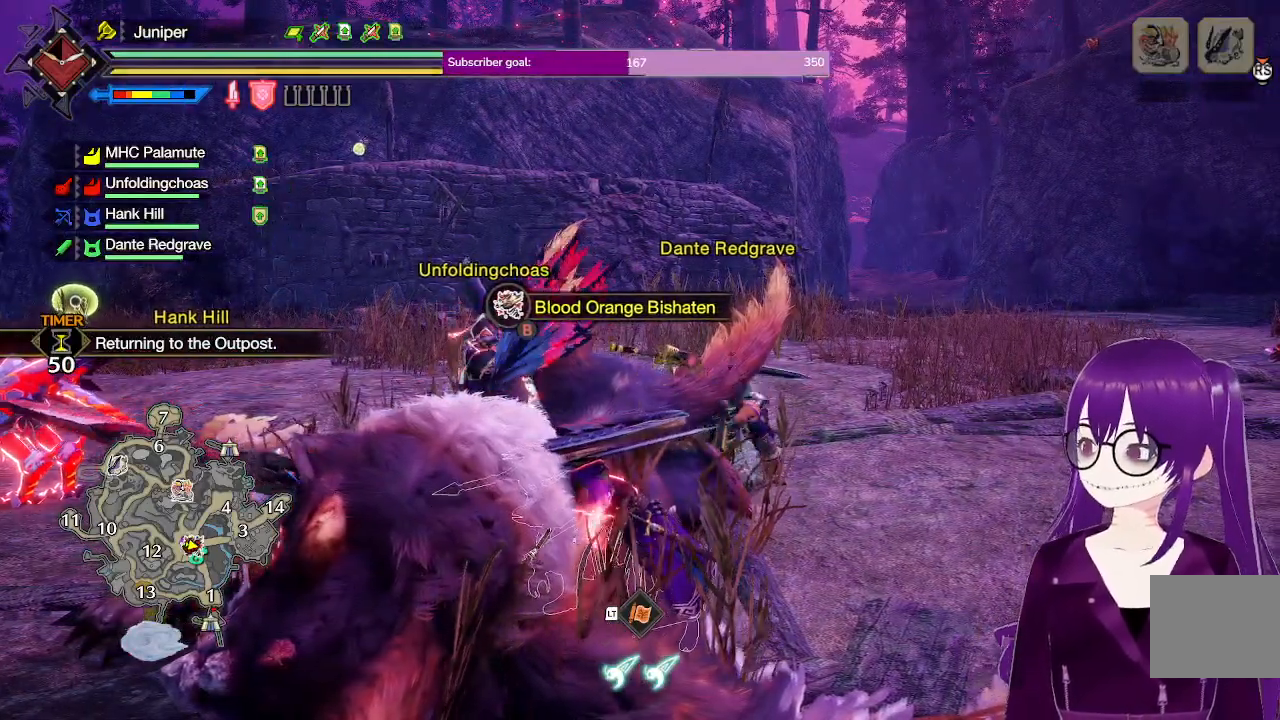
Gameplay with a controller (Xbox layout); each line is a JSON object with the inputs held at the frame after it. "events" lists button and stick changes between this image and that frame as [ms after this image, input, new state], when the widget could be followed in between. Not read: L3 R3.
{"buttons": ["B"], "left_stick": "center", "right_stick": "center", "events": []}
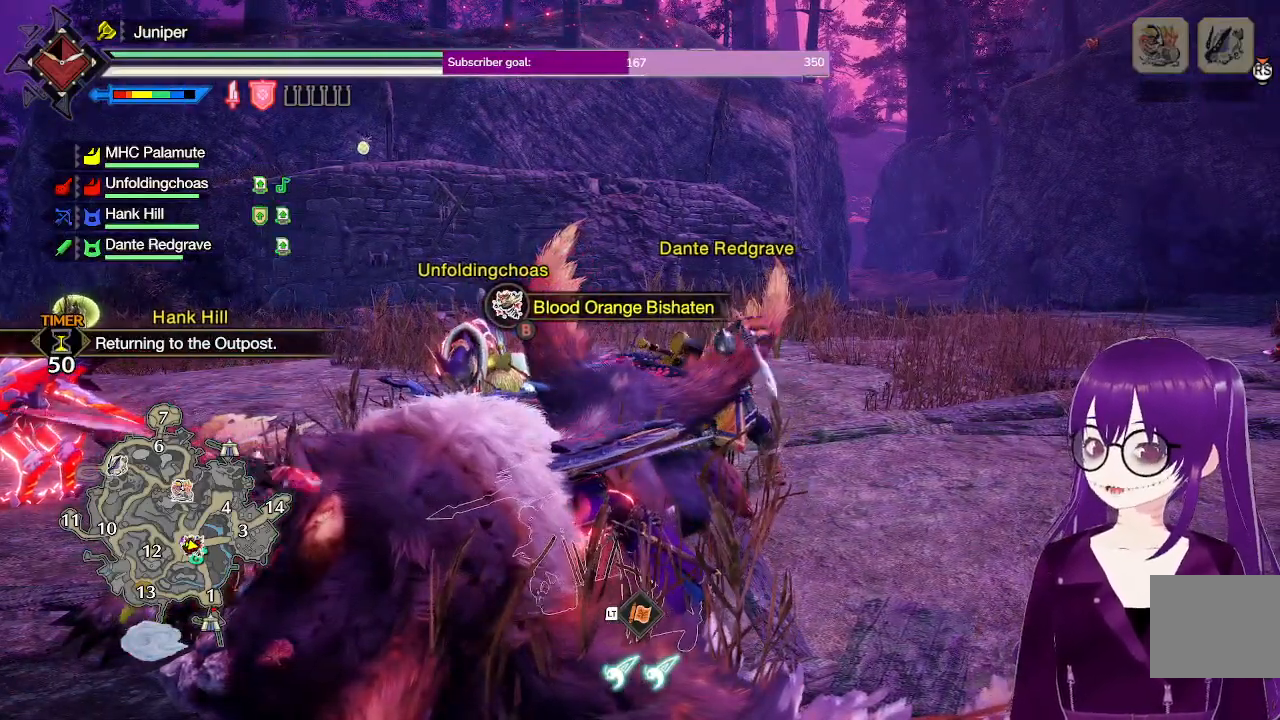
{"buttons": ["B"], "left_stick": "center", "right_stick": "center", "events": []}
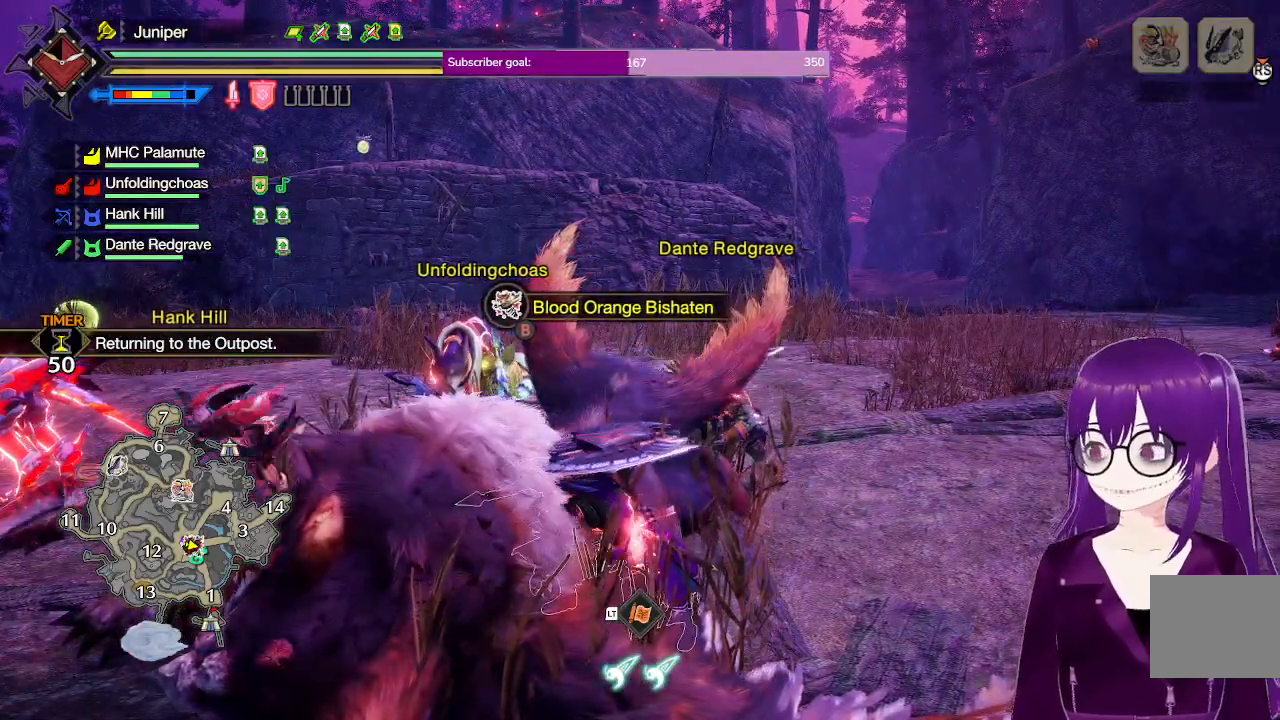
{"buttons": ["B"], "left_stick": "center", "right_stick": "center", "events": []}
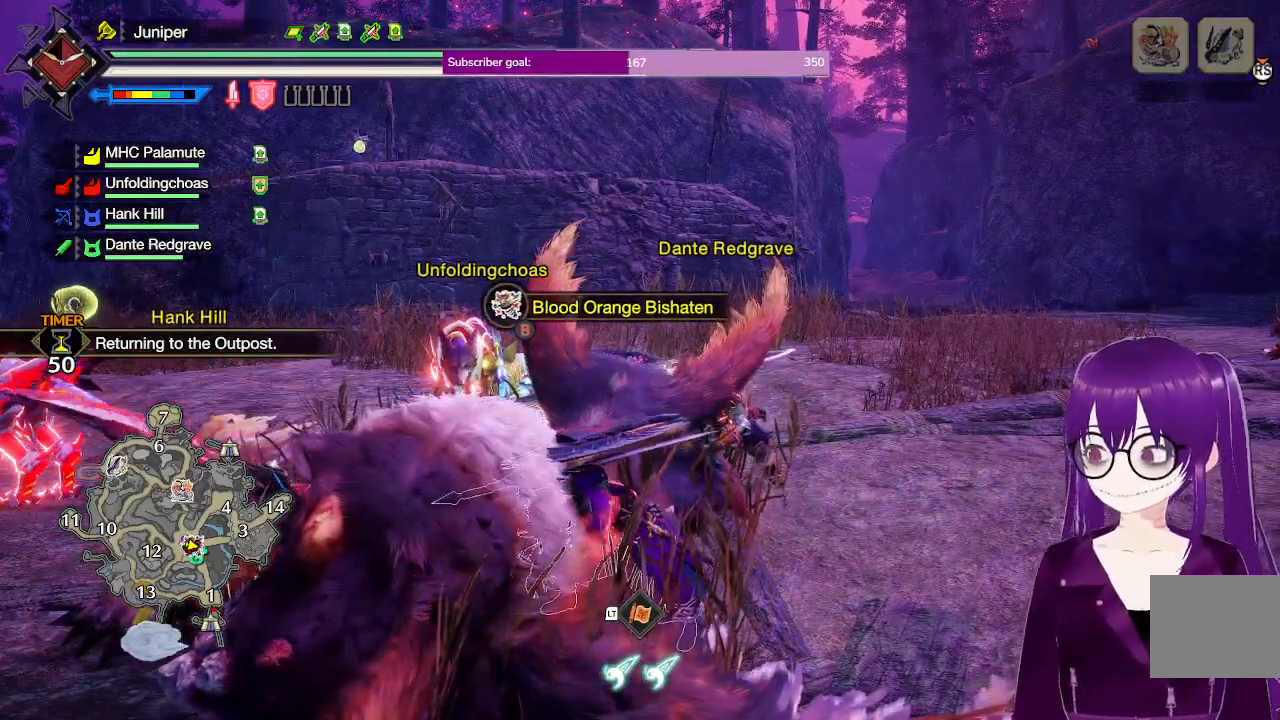
{"buttons": ["B"], "left_stick": "center", "right_stick": "center", "events": []}
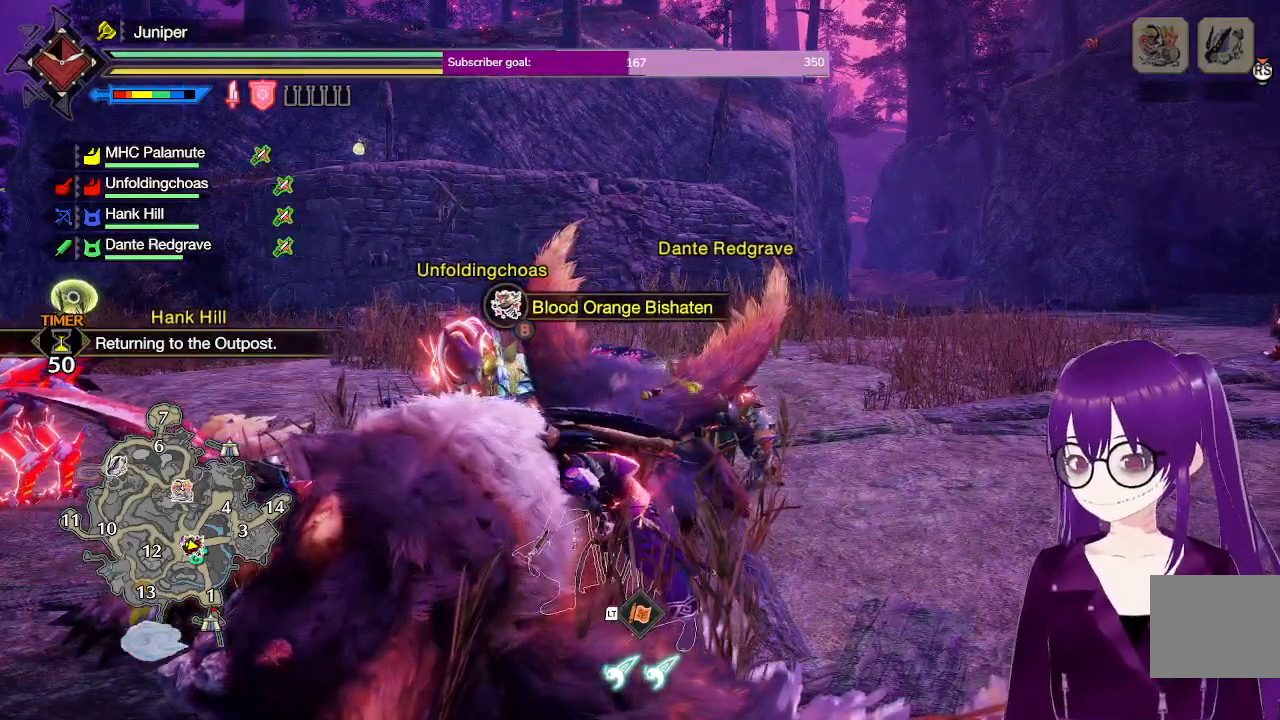
{"buttons": ["B"], "left_stick": "center", "right_stick": "center", "events": []}
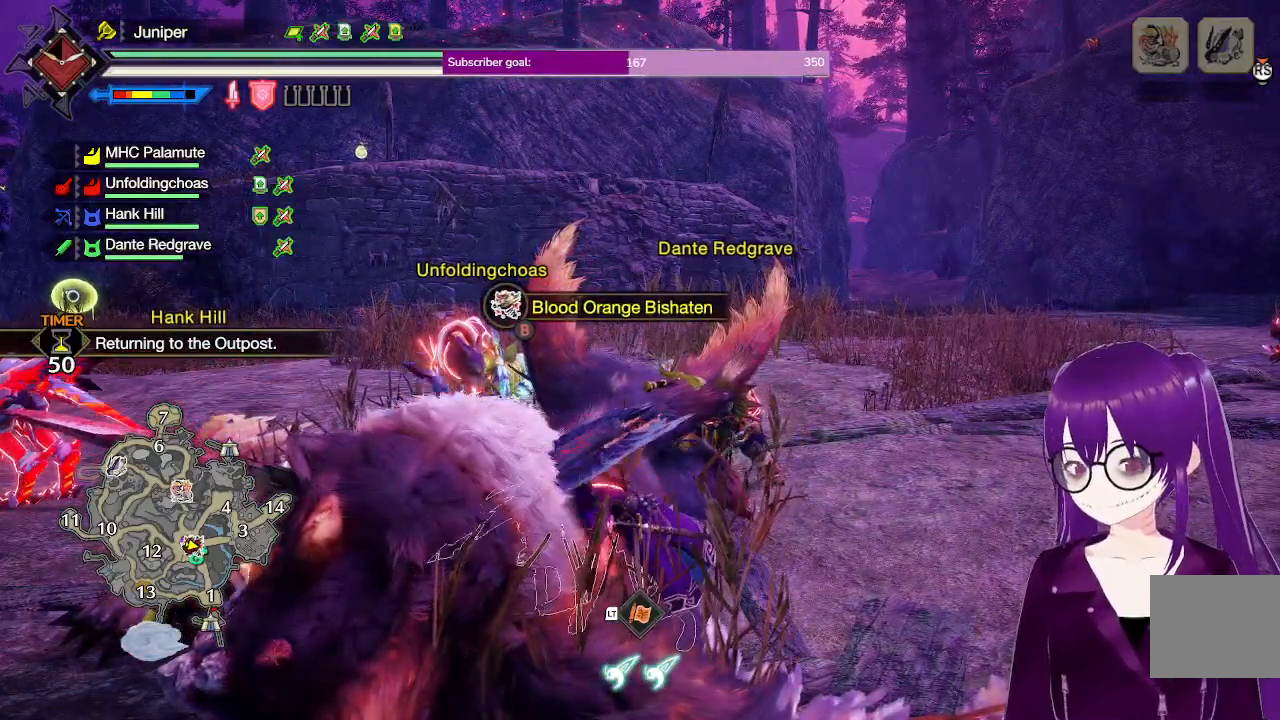
{"buttons": ["B"], "left_stick": "center", "right_stick": "center", "events": []}
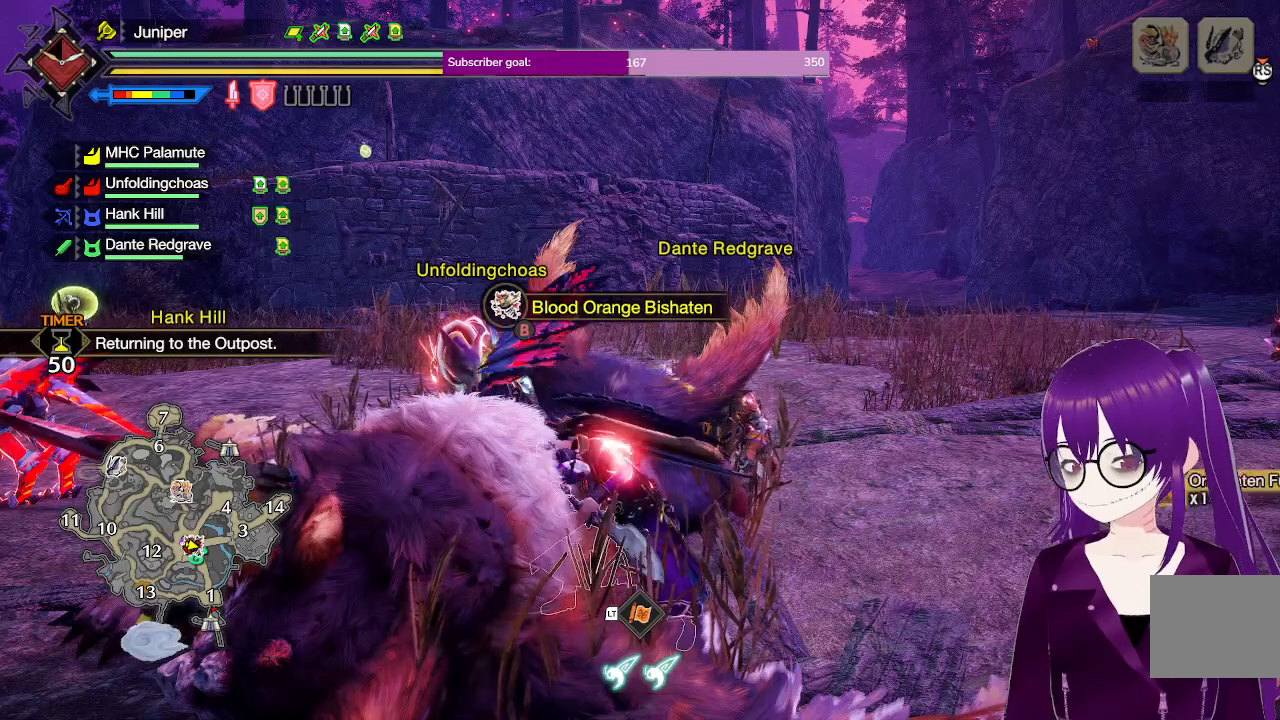
{"buttons": ["B"], "left_stick": "center", "right_stick": "center", "events": []}
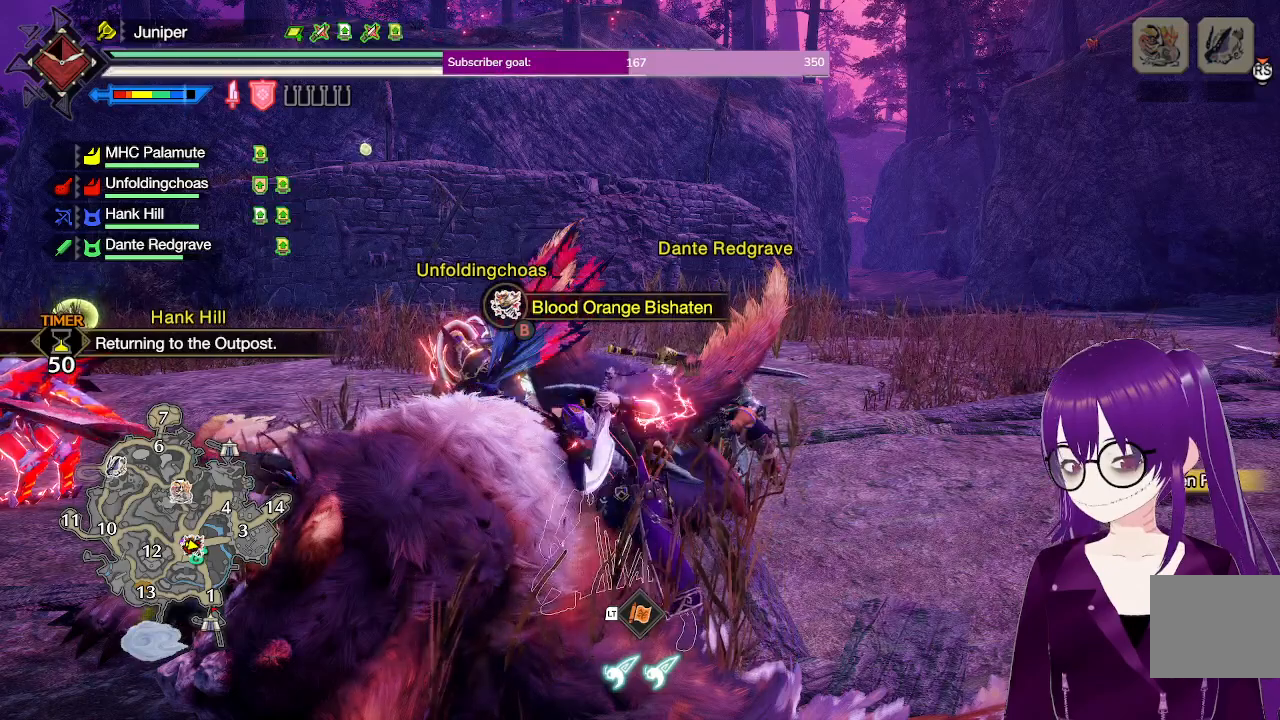
{"buttons": ["B"], "left_stick": "center", "right_stick": "center", "events": []}
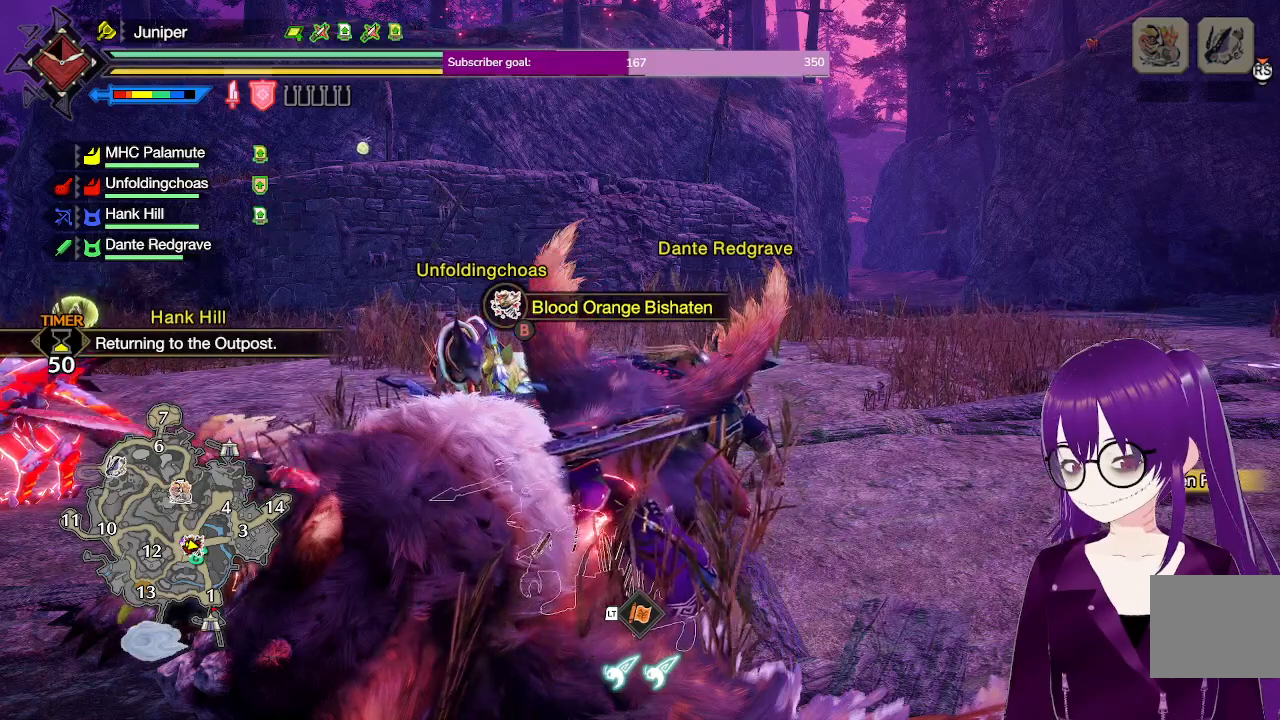
{"buttons": ["B"], "left_stick": "center", "right_stick": "center", "events": []}
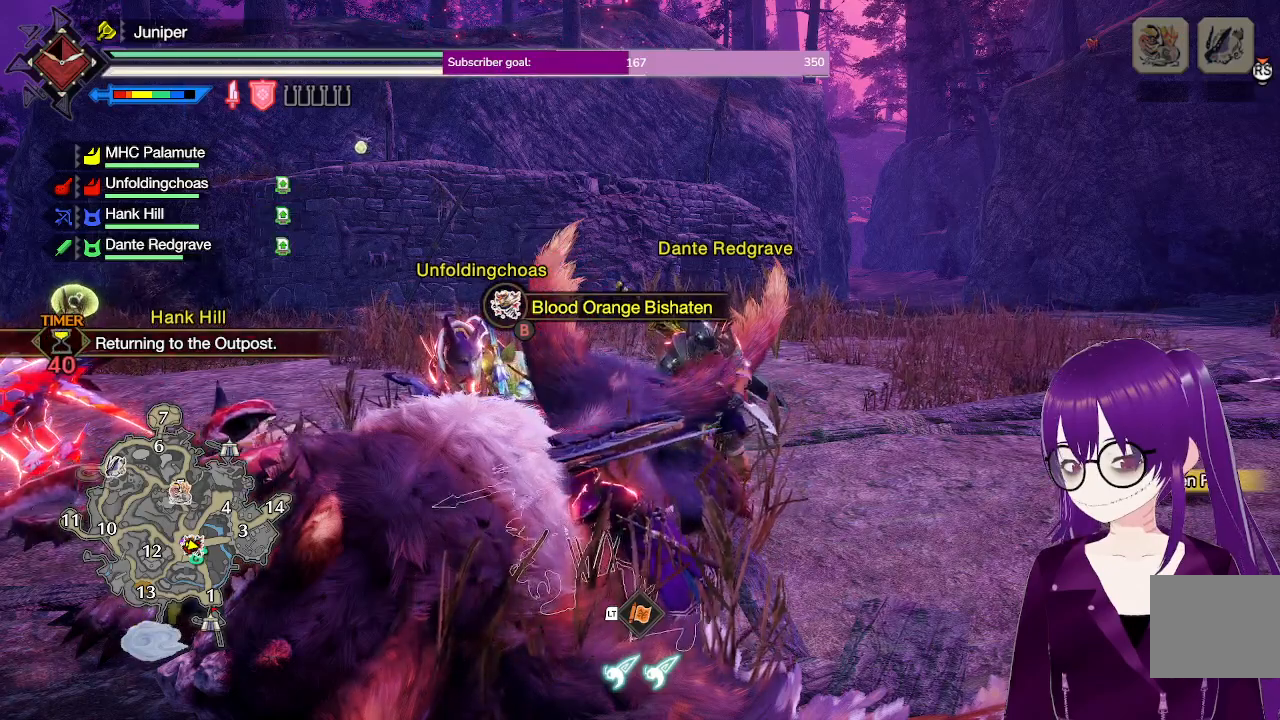
{"buttons": ["B"], "left_stick": "center", "right_stick": "center", "events": []}
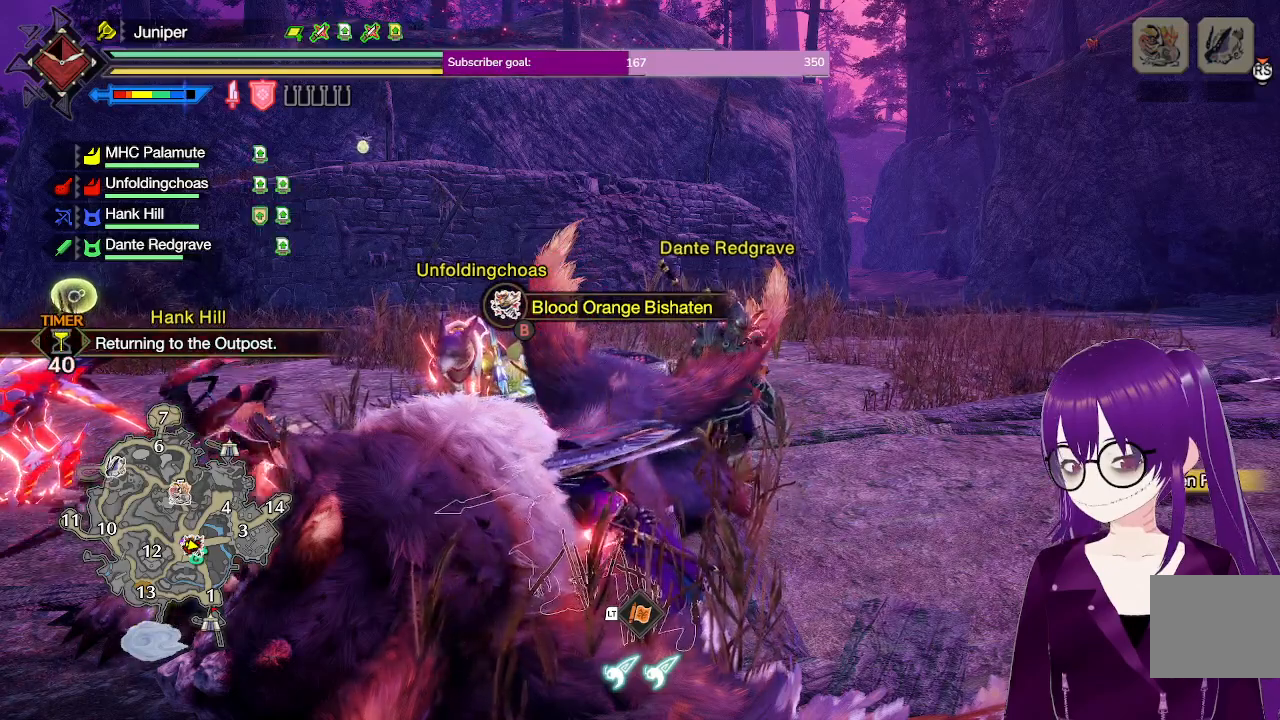
{"buttons": ["B"], "left_stick": "center", "right_stick": "center", "events": []}
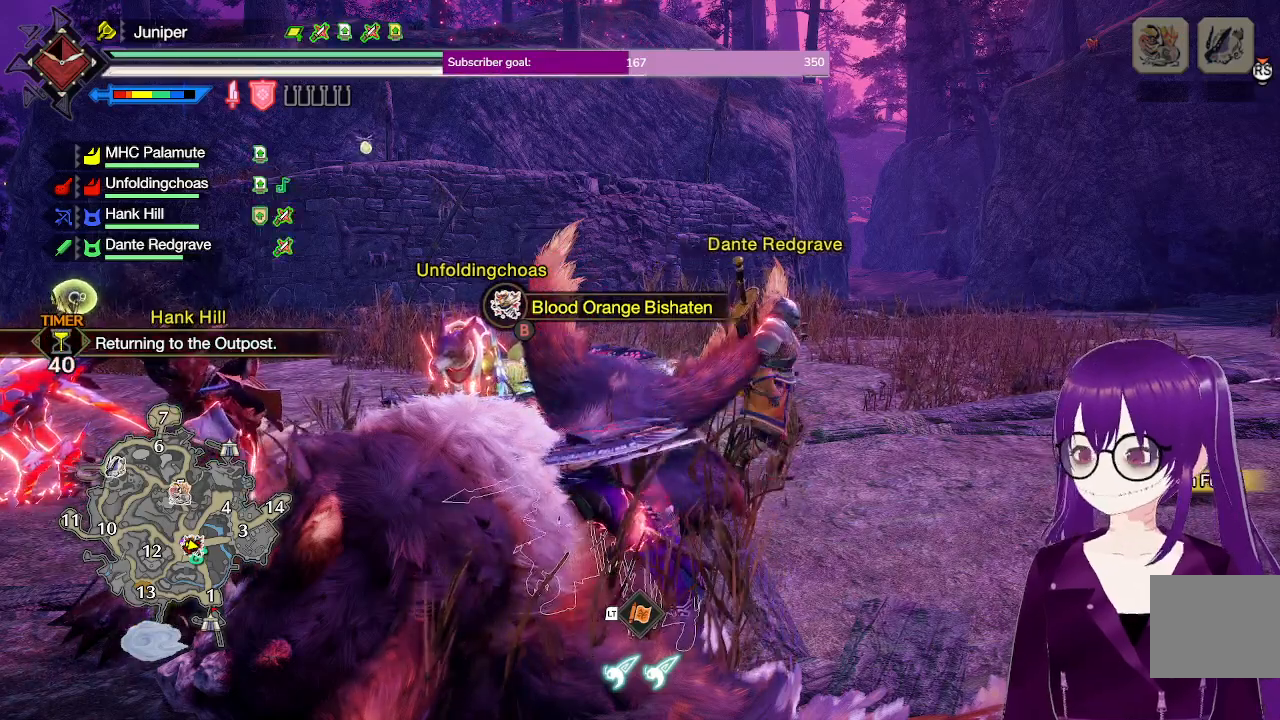
{"buttons": ["B"], "left_stick": "center", "right_stick": "center", "events": []}
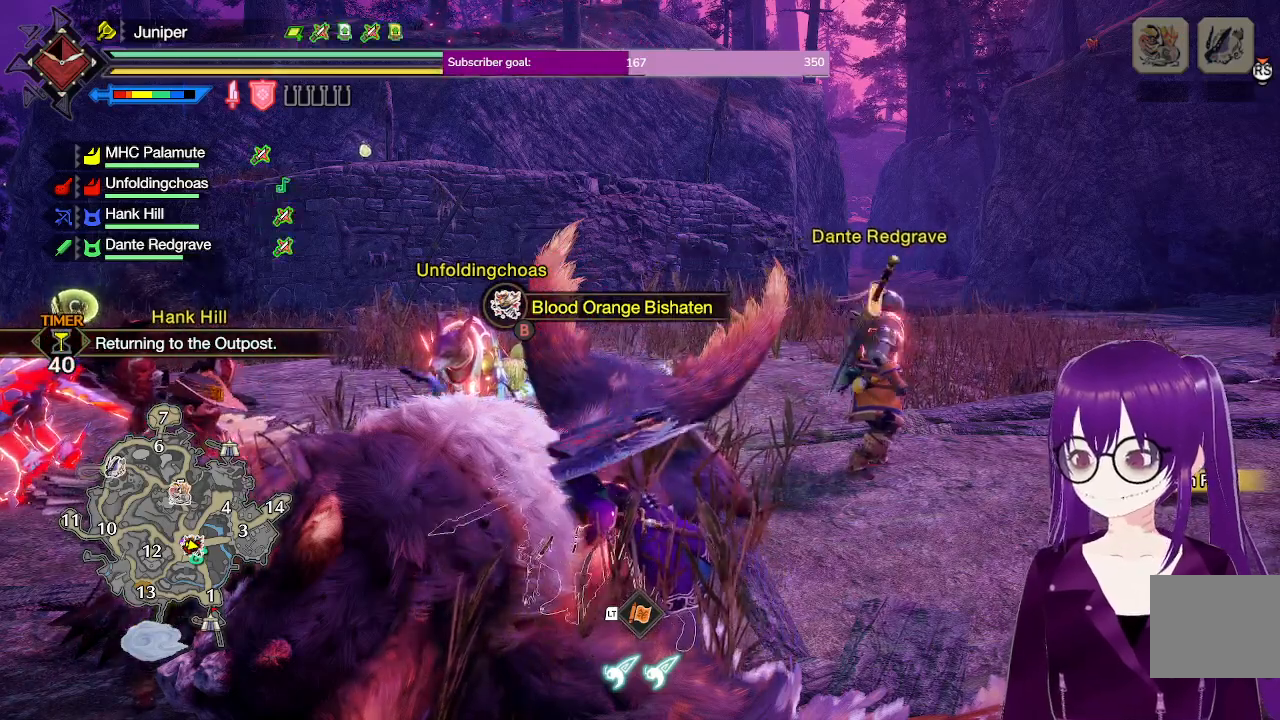
{"buttons": ["B"], "left_stick": "center", "right_stick": "center", "events": []}
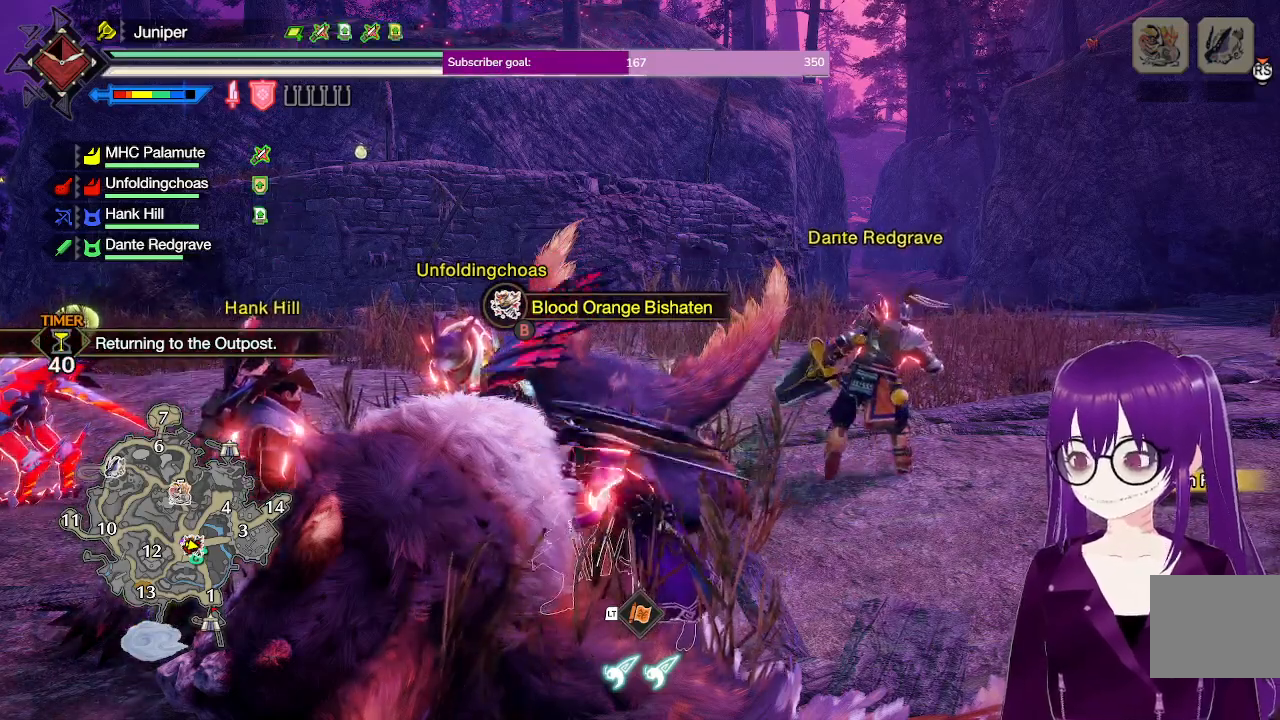
{"buttons": ["B"], "left_stick": "center", "right_stick": "center", "events": []}
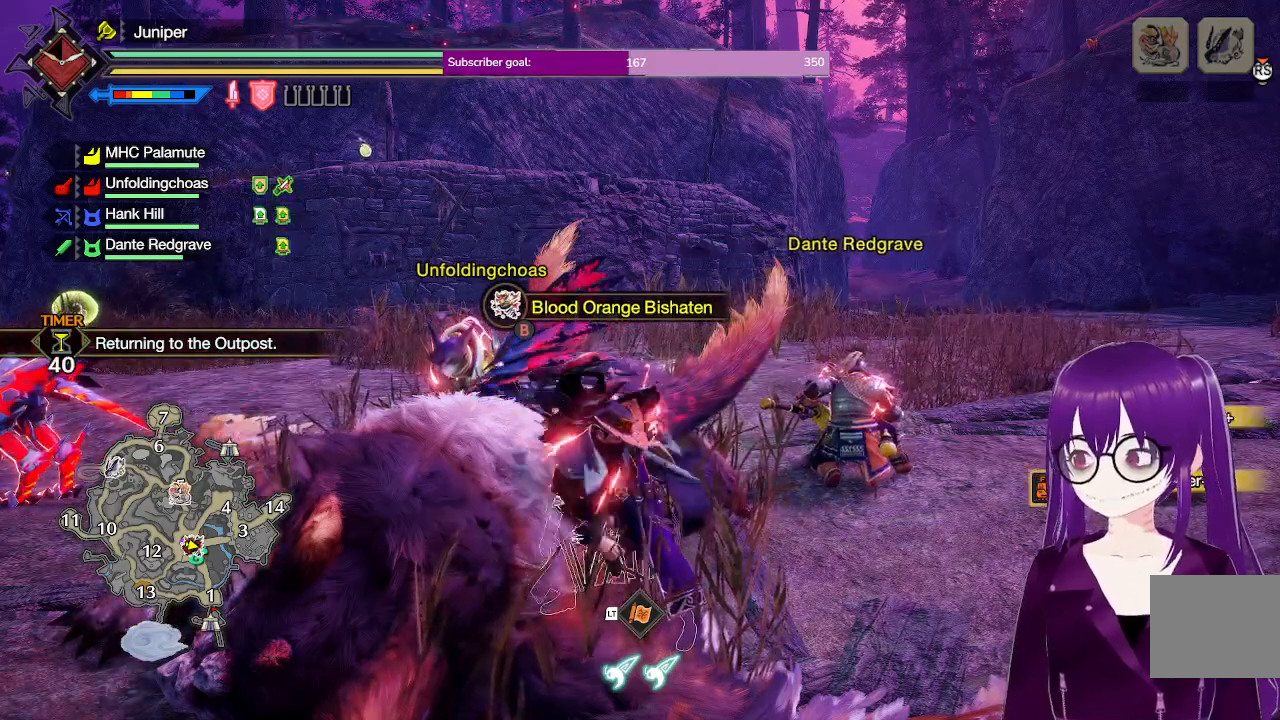
{"buttons": ["B"], "left_stick": "center", "right_stick": "center", "events": []}
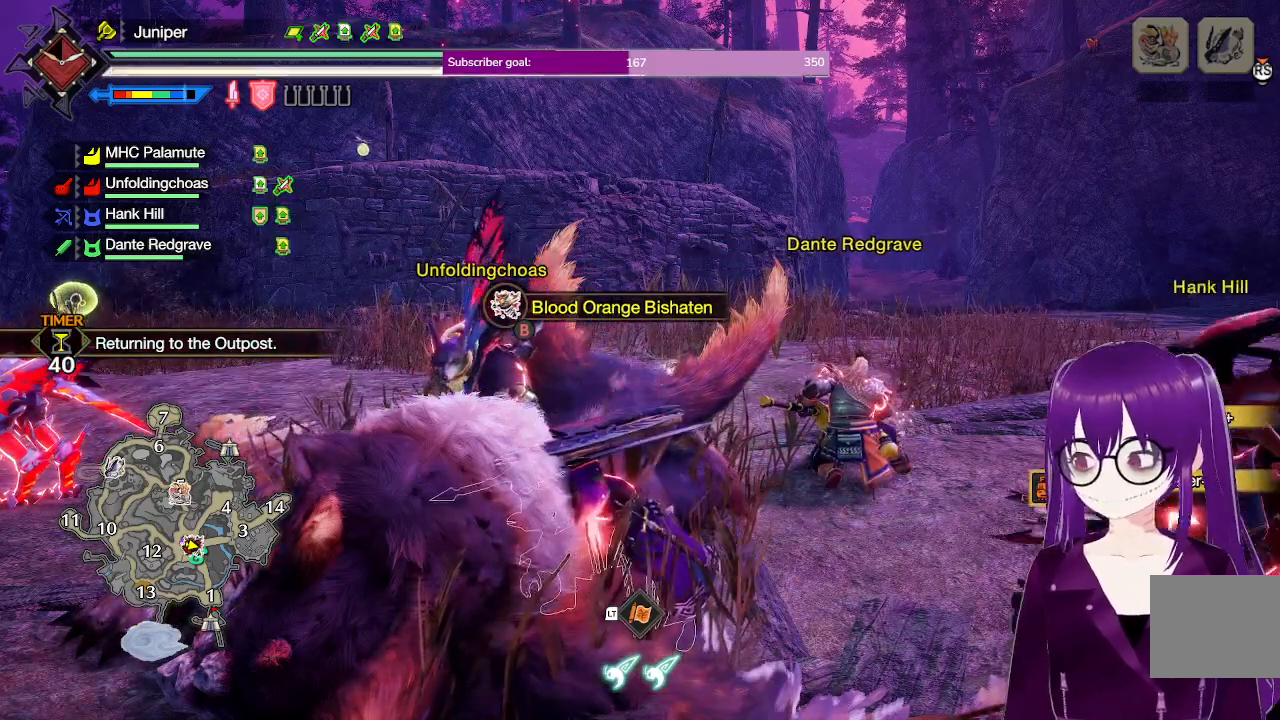
{"buttons": ["B"], "left_stick": "center", "right_stick": "center", "events": []}
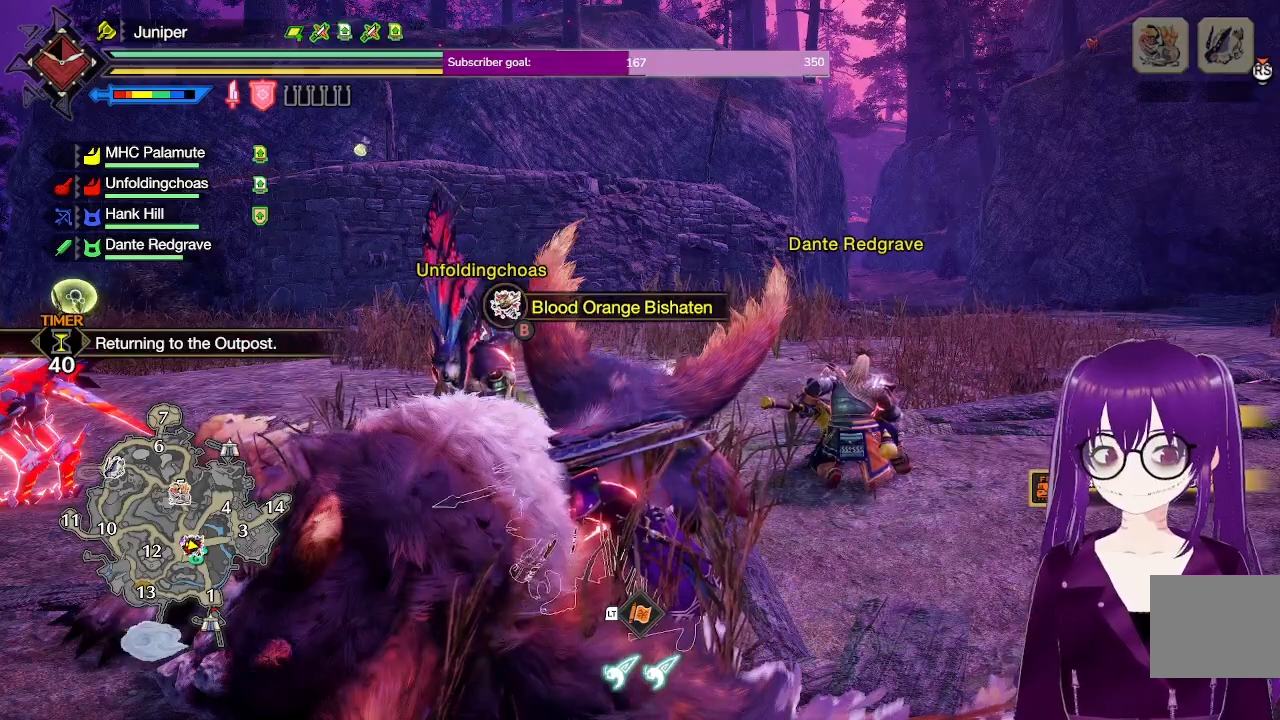
{"buttons": ["B"], "left_stick": "center", "right_stick": "center", "events": []}
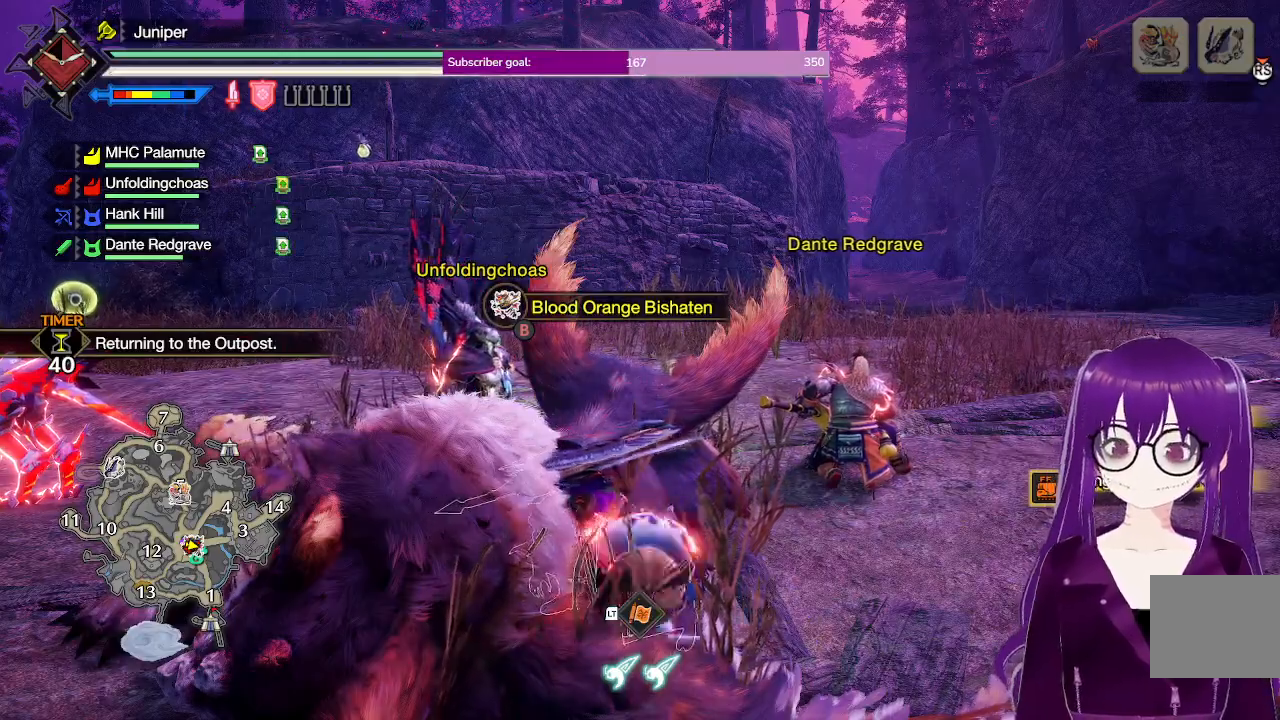
{"buttons": ["B"], "left_stick": "center", "right_stick": "center", "events": []}
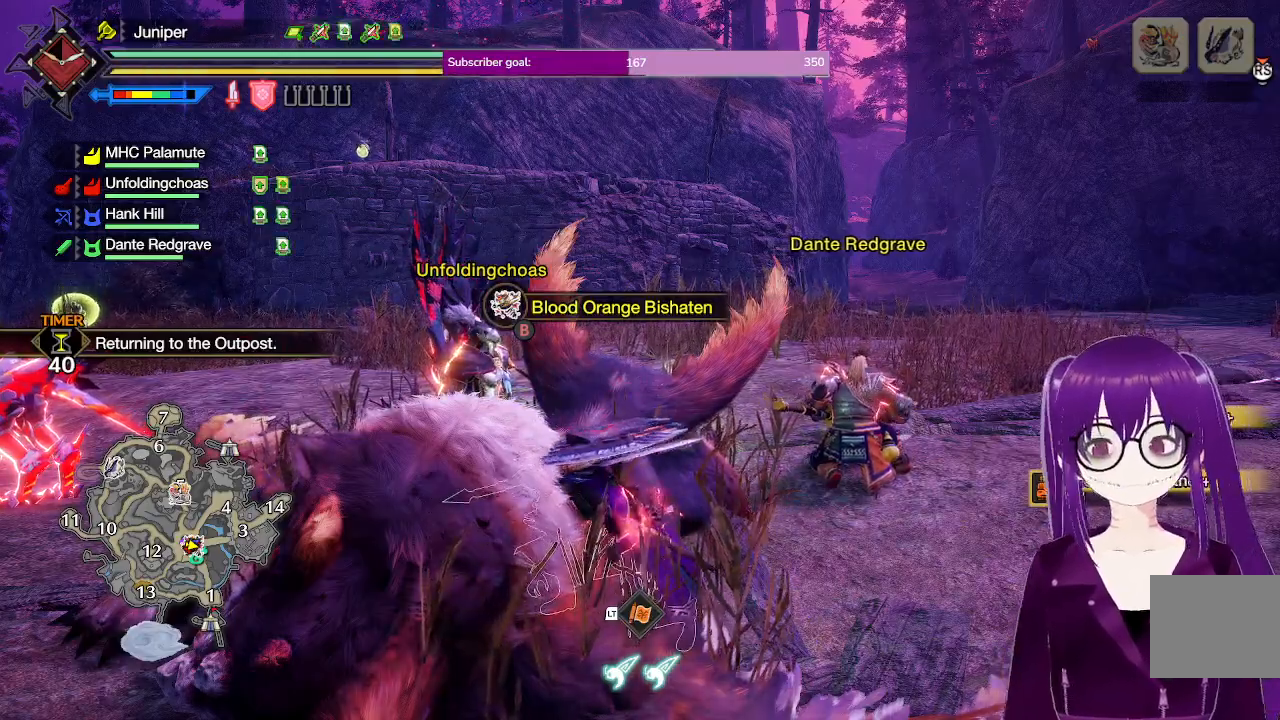
{"buttons": ["B"], "left_stick": "center", "right_stick": "center", "events": []}
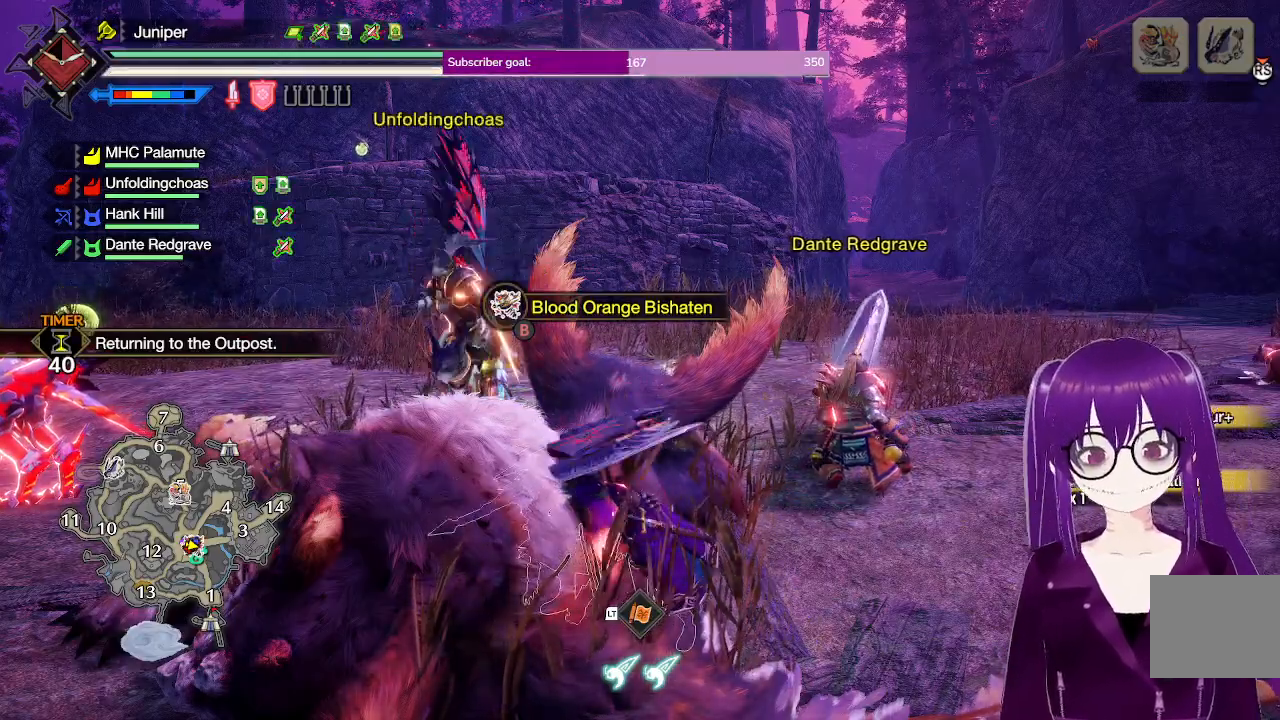
{"buttons": ["B"], "left_stick": "center", "right_stick": "center", "events": []}
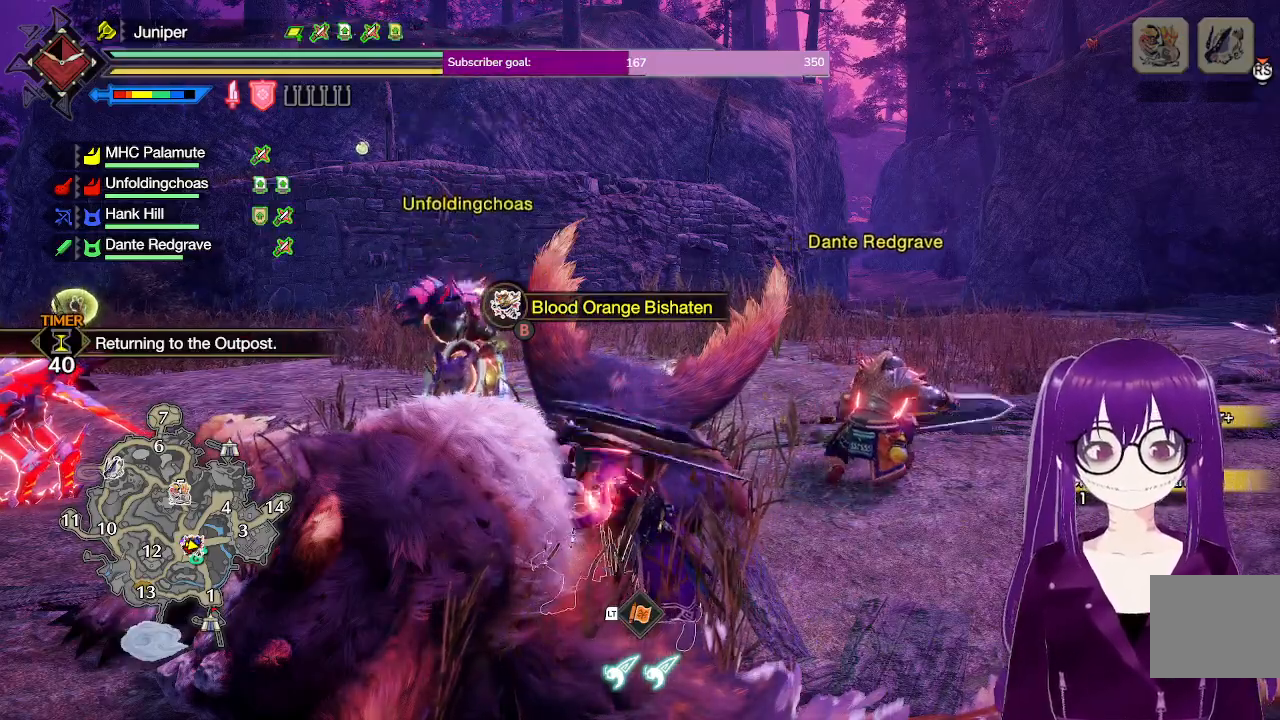
{"buttons": ["B"], "left_stick": "down-left", "right_stick": "center", "events": [[67, "left_stick", "down-left"]]}
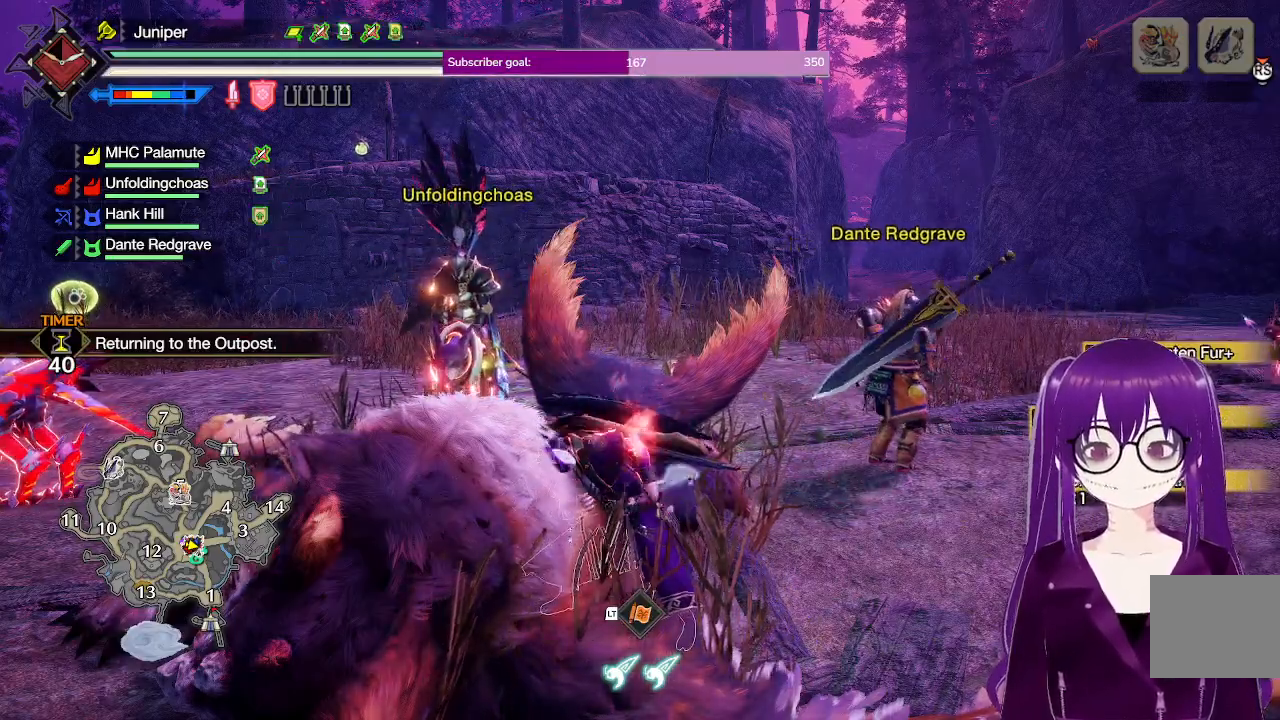
{"buttons": [], "left_stick": "left", "right_stick": "center", "events": [[267, "B", "up"], [433, "left_stick", "left"]]}
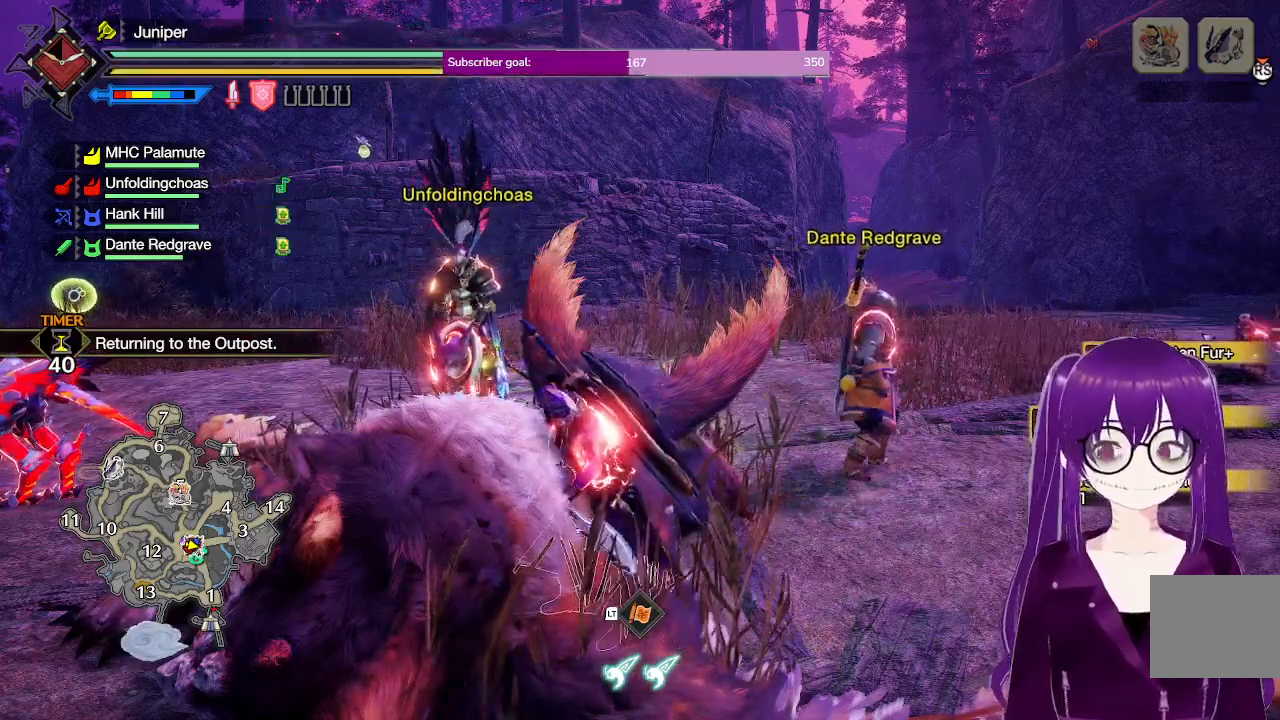
{"buttons": ["R1"], "left_stick": "up-left", "right_stick": "center", "events": [[50, "right_stick", "left"], [233, "right_stick", "center"], [250, "left_stick", "up-left"], [467, "R1", "down"]]}
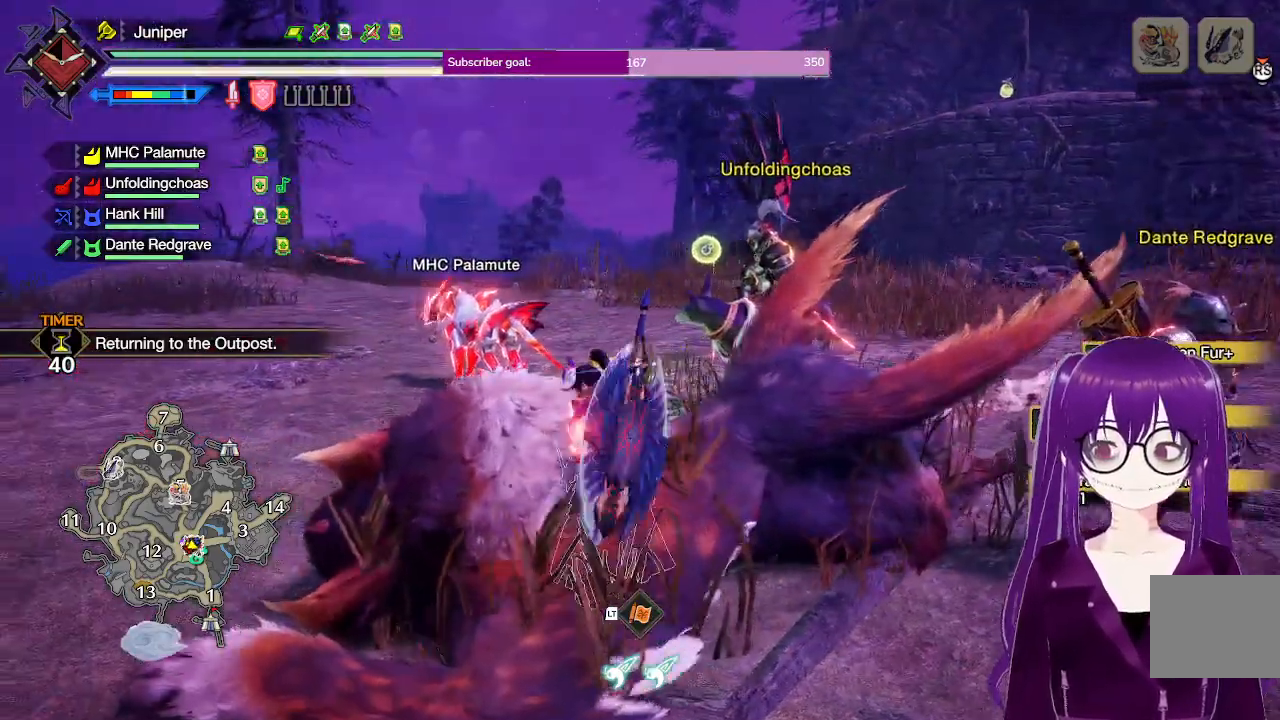
{"buttons": ["R1"], "left_stick": "up-left", "right_stick": "center", "events": [[17, "left_stick", "up"], [333, "right_stick", "up-right"], [383, "left_stick", "up-left"], [467, "right_stick", "center"]]}
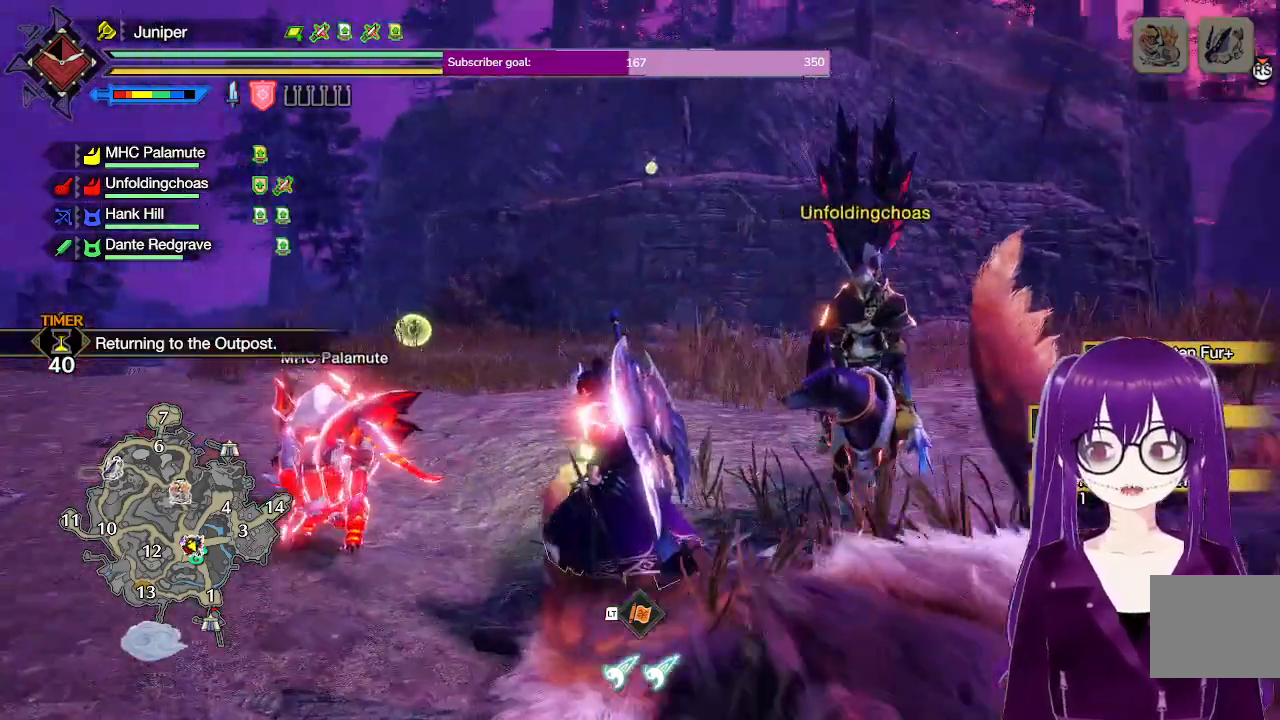
{"buttons": ["L2", "R1"], "left_stick": "left", "right_stick": "center", "events": [[17, "L2", "down"], [200, "B", "down"], [300, "B", "up"], [383, "B", "down"], [417, "left_stick", "left"], [500, "B", "up"]]}
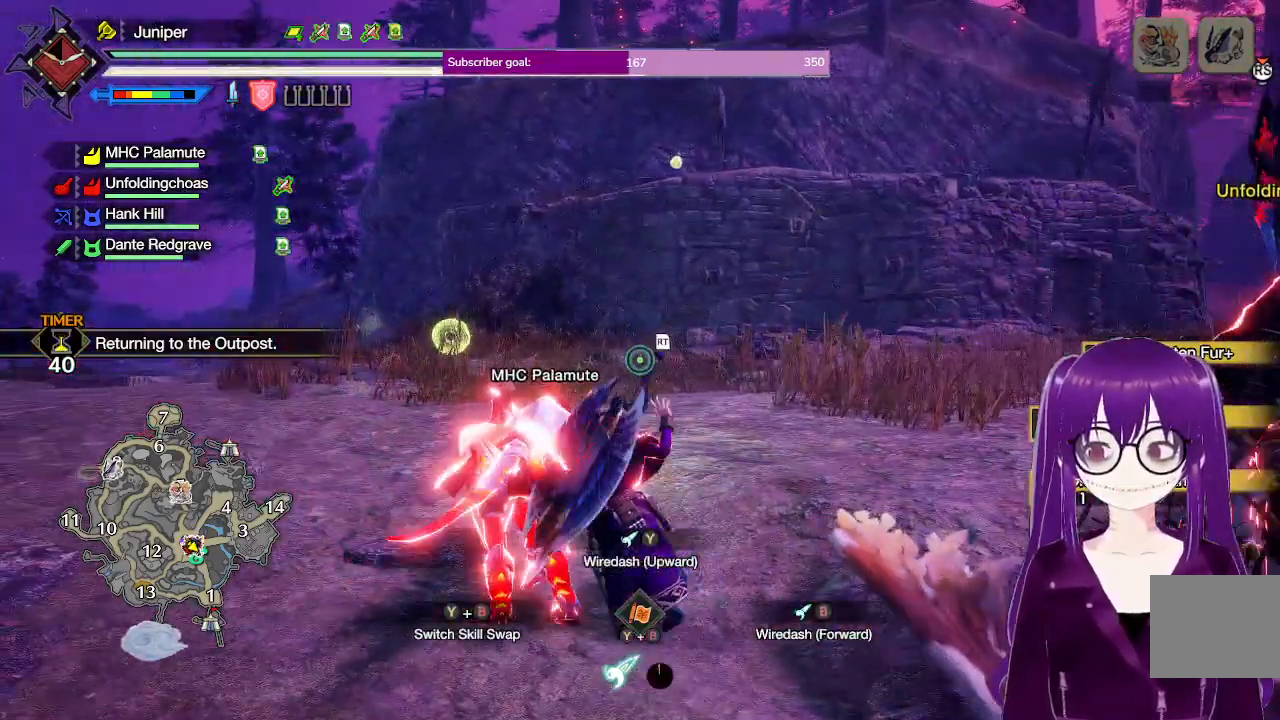
{"buttons": [], "left_stick": "center", "right_stick": "center", "events": [[33, "left_stick", "up-left"], [67, "L2", "up"], [117, "R1", "up"], [167, "left_stick", "center"], [233, "right_stick", "left"], [383, "right_stick", "center"]]}
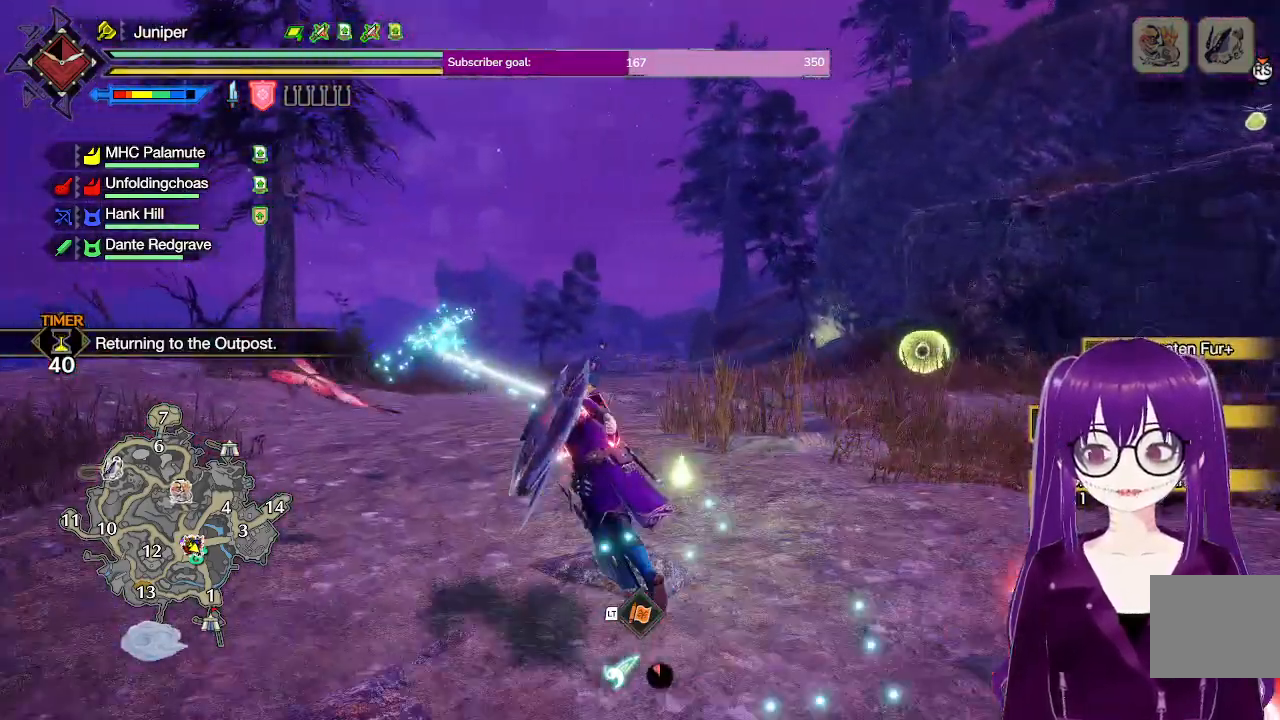
{"buttons": ["R1"], "left_stick": "down-right", "right_stick": "right", "events": [[233, "R1", "down"], [300, "left_stick", "down"], [367, "left_stick", "down-right"], [367, "right_stick", "right"]]}
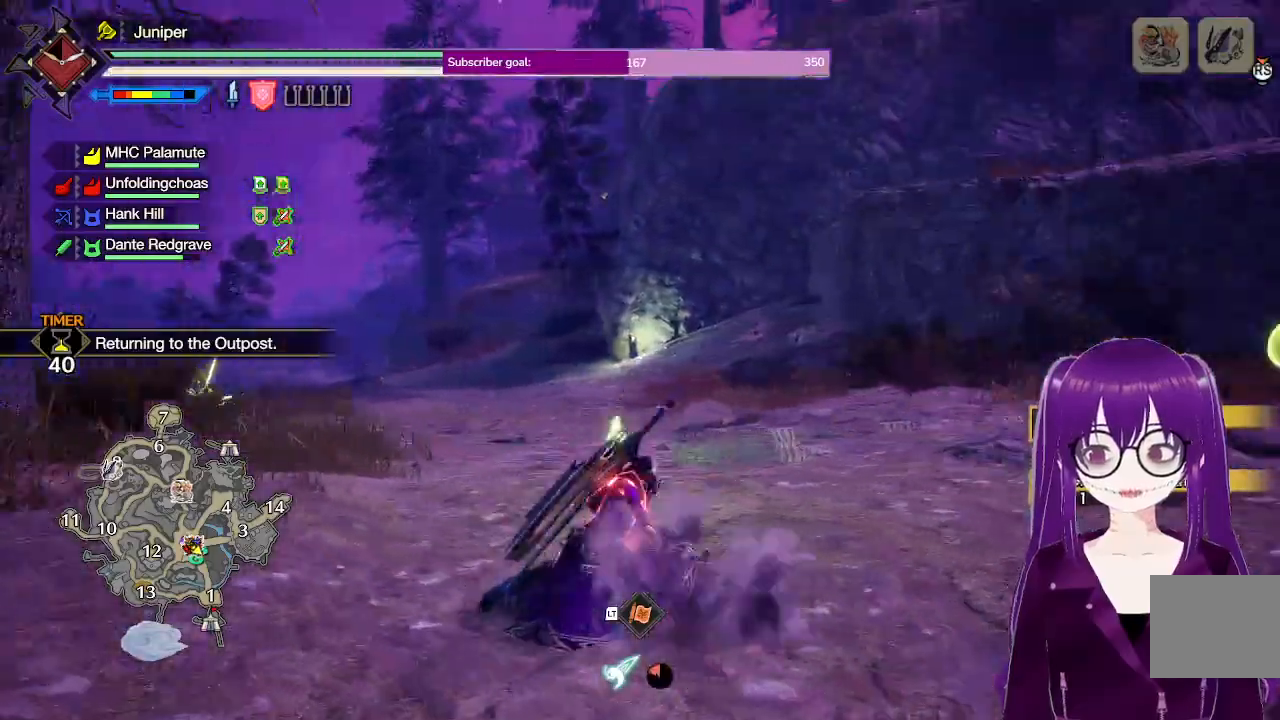
{"buttons": ["R1"], "left_stick": "up-right", "right_stick": "center", "events": [[50, "left_stick", "right"], [333, "left_stick", "up-right"], [367, "right_stick", "center"]]}